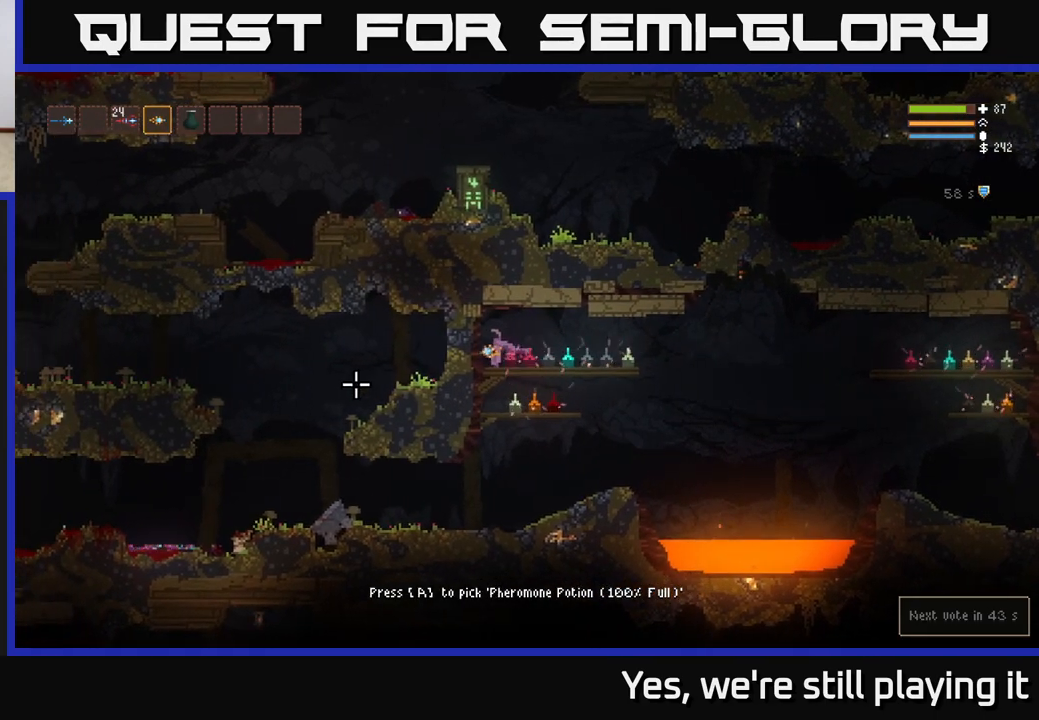
Gameplay with a controller (Xbox layout); each line is a JSON object with the inputs held at the frame after it (dt_ms = milliseconds from this image to that frame). "events" lists button and stick changes between this image and that frame as [ms after this image, input, new state], when the widget could be followed in between.
{"dt_ms": 500, "buttons": [], "left_stick": "right", "right_stick": "center", "events": [[33, "left_stick", "right"]]}
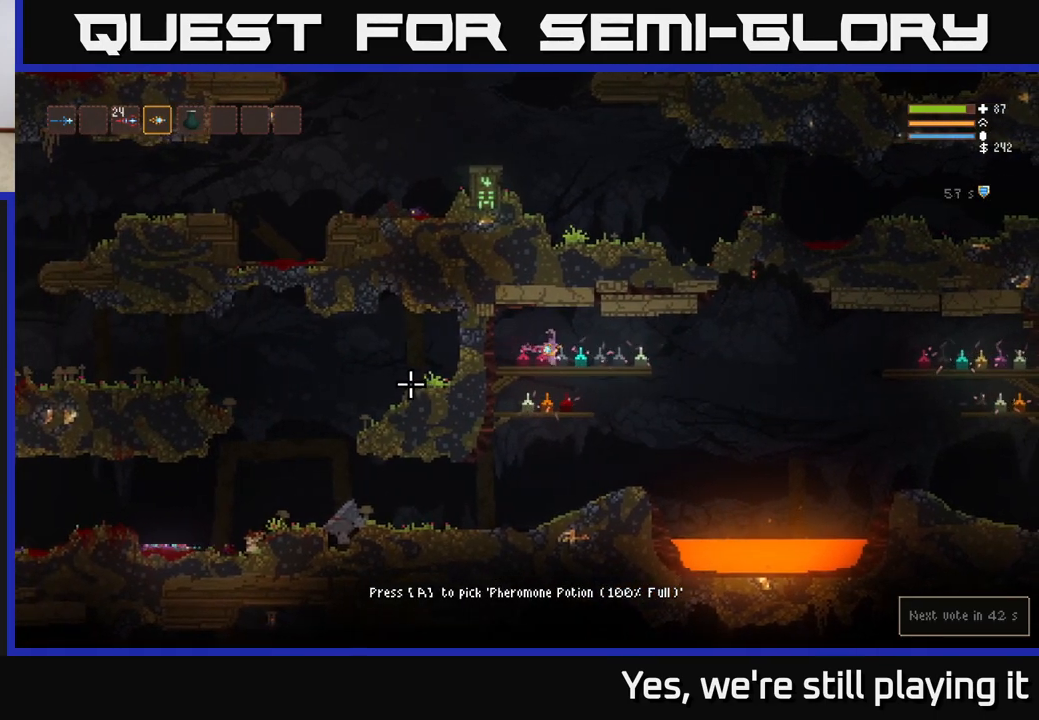
{"dt_ms": 500, "buttons": [], "left_stick": "right", "right_stick": "left", "events": [[317, "right_stick", "left"]]}
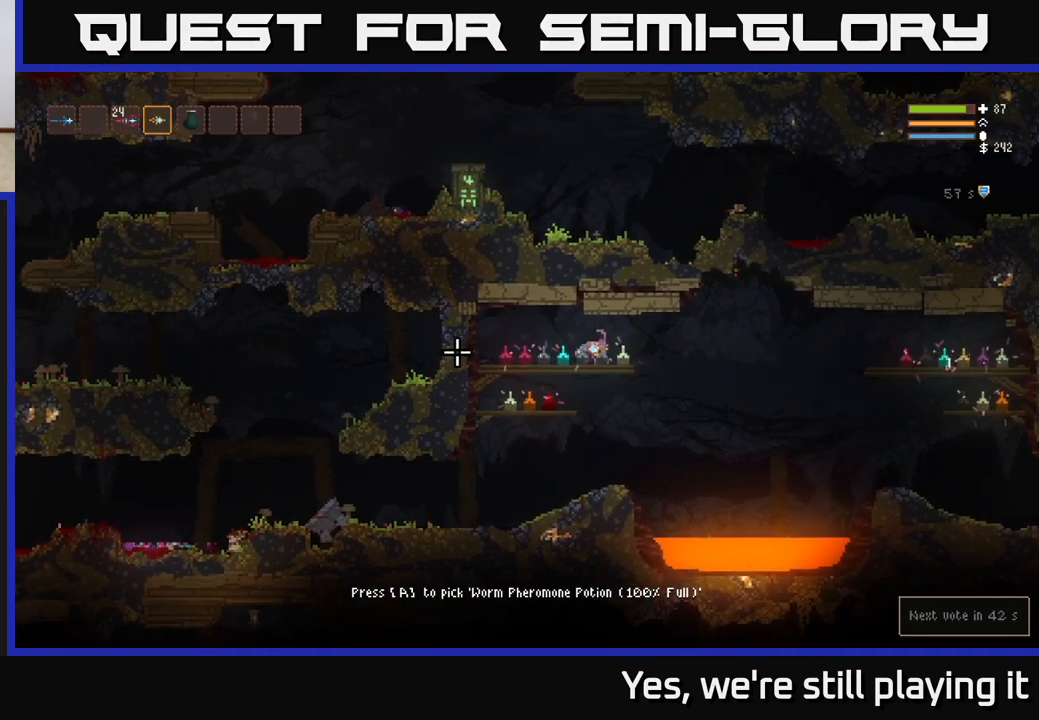
{"dt_ms": 500, "buttons": [], "left_stick": "left", "right_stick": "left", "events": [[350, "left_stick", "center"], [417, "left_stick", "left"]]}
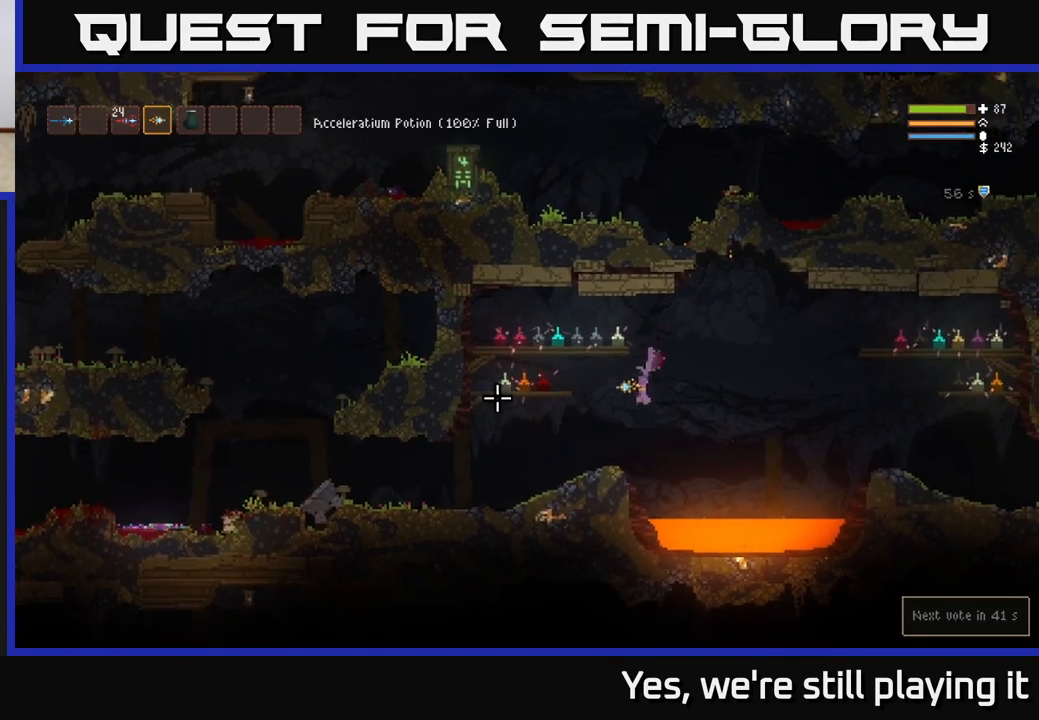
{"dt_ms": 1000, "buttons": [], "left_stick": "center", "right_stick": "center"}
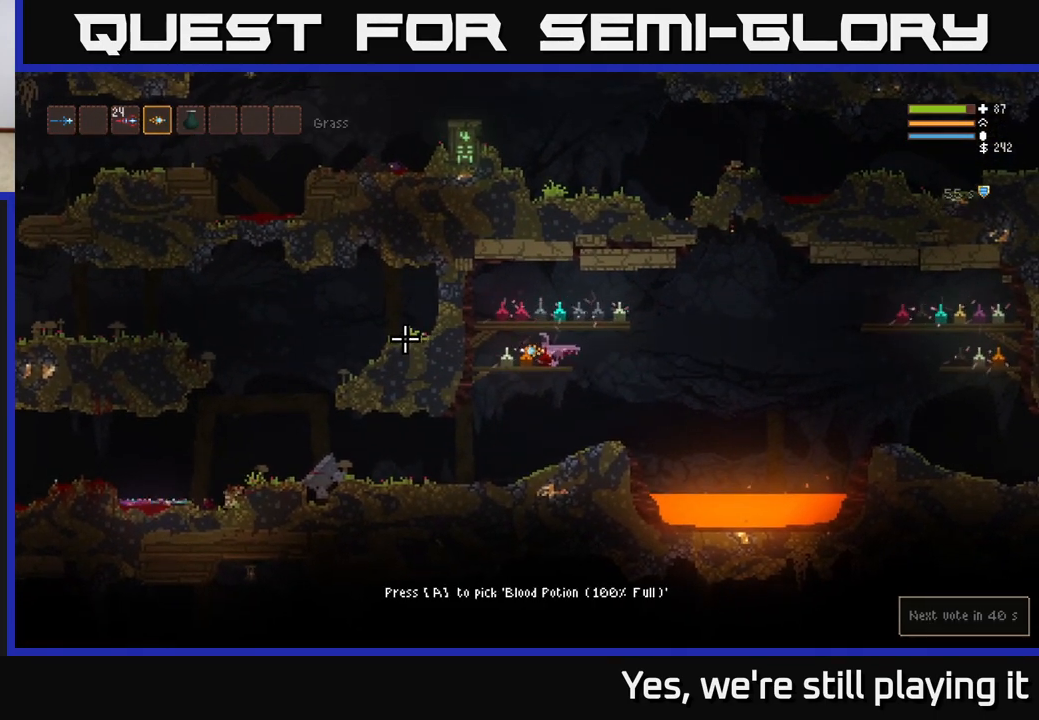
{"dt_ms": 500, "buttons": [], "left_stick": "right", "right_stick": "center", "events": [[233, "A", "down"], [300, "A", "up"], [383, "left_stick", "right"]]}
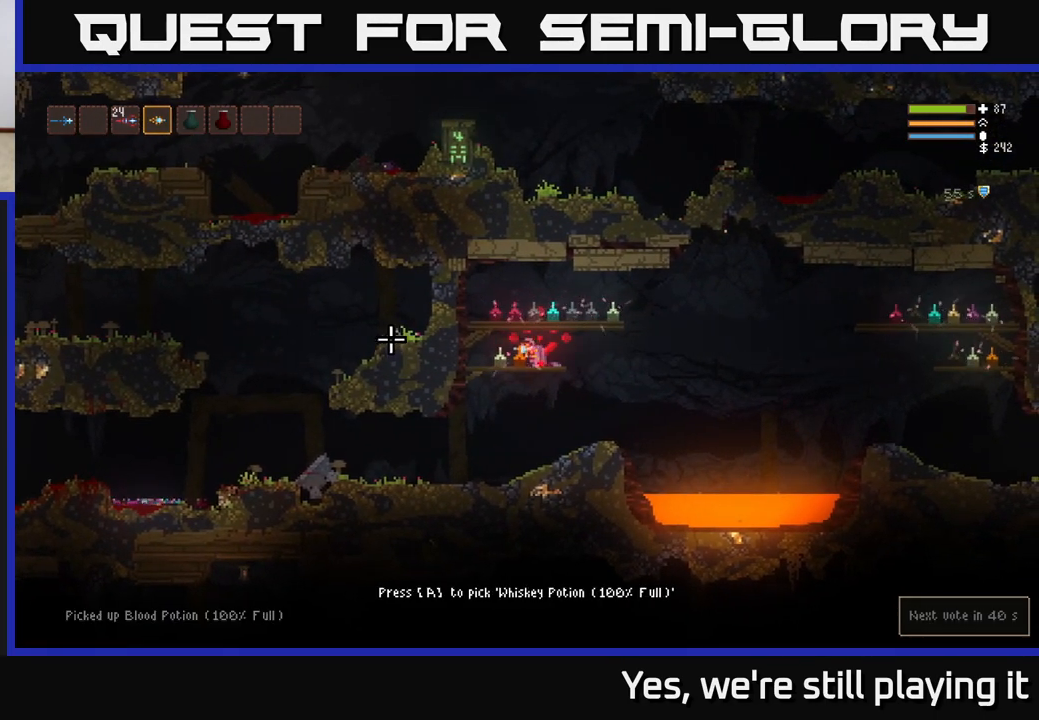
{"dt_ms": 500, "buttons": [], "left_stick": "center", "right_stick": "center", "events": [[83, "left_stick", "center"]]}
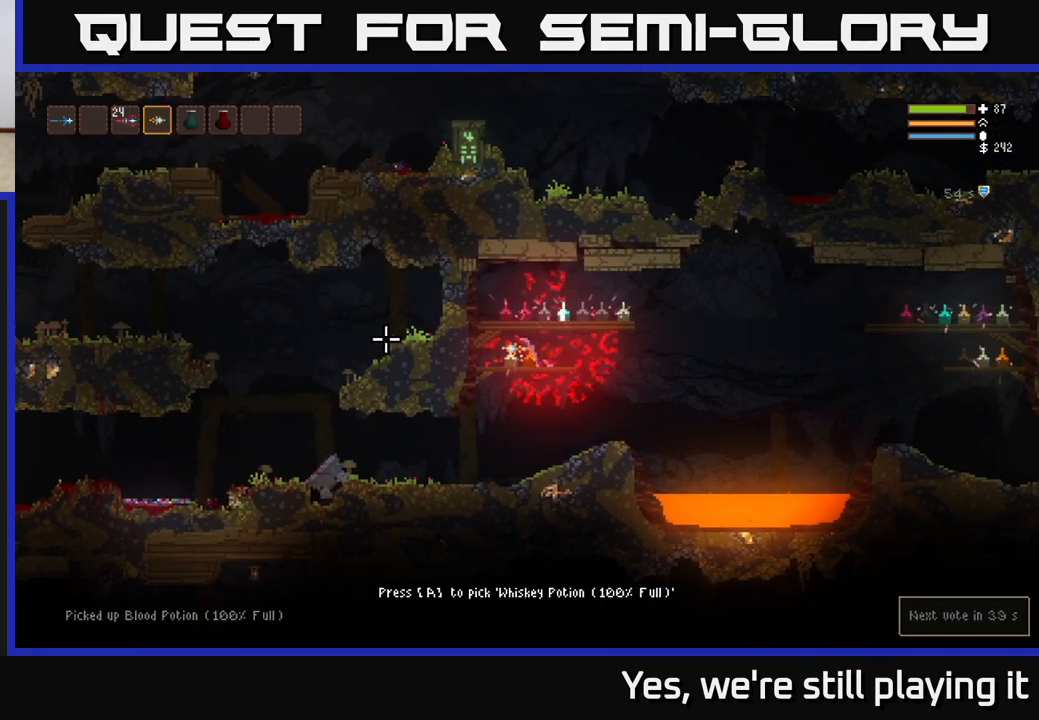
{"dt_ms": 500, "buttons": [], "left_stick": "left", "right_stick": "center", "events": [[417, "left_stick", "left"]]}
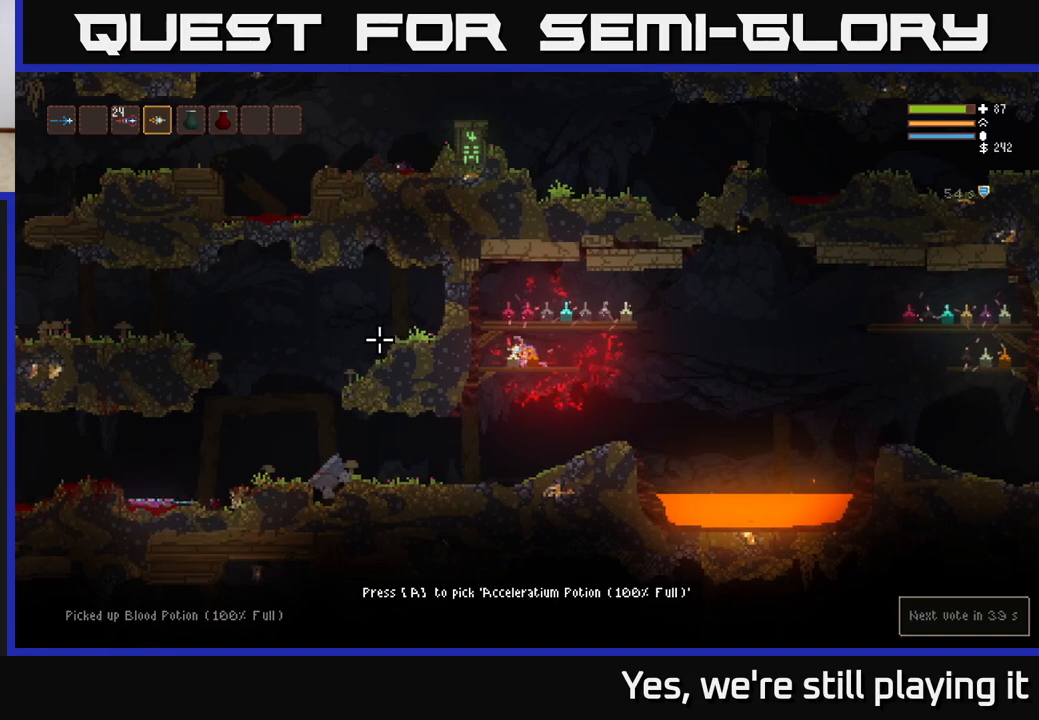
{"dt_ms": 500, "buttons": [], "left_stick": "right", "right_stick": "center", "events": [[167, "left_stick", "center"], [467, "left_stick", "right"]]}
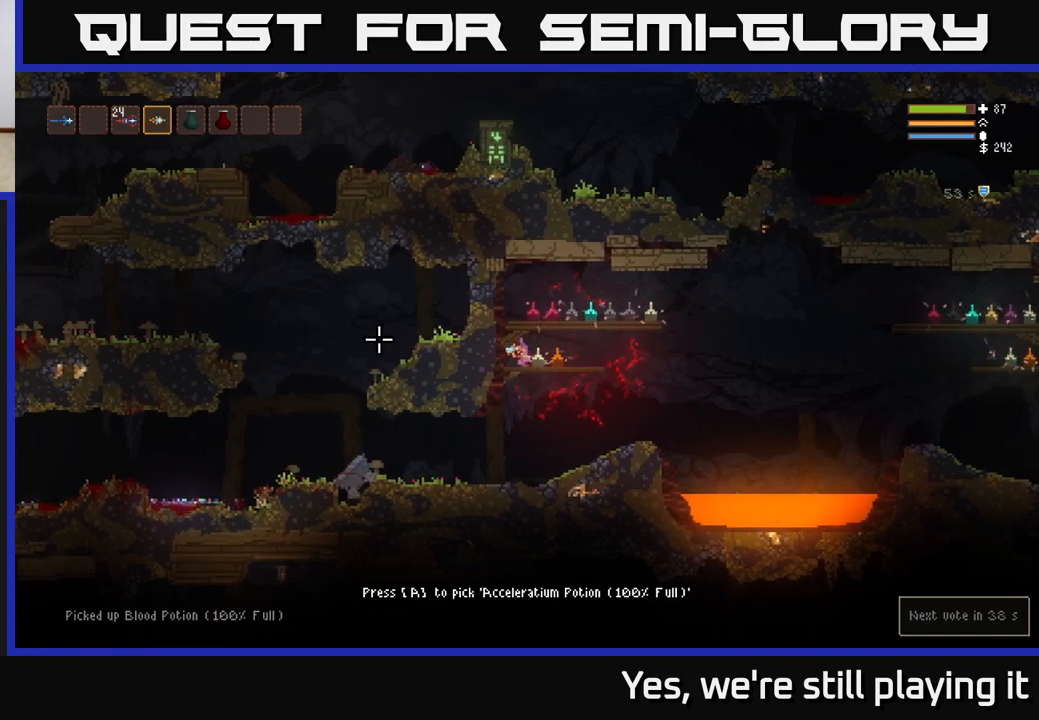
{"dt_ms": 500, "buttons": [], "left_stick": "right", "right_stick": "left", "events": [[167, "right_stick", "left"]]}
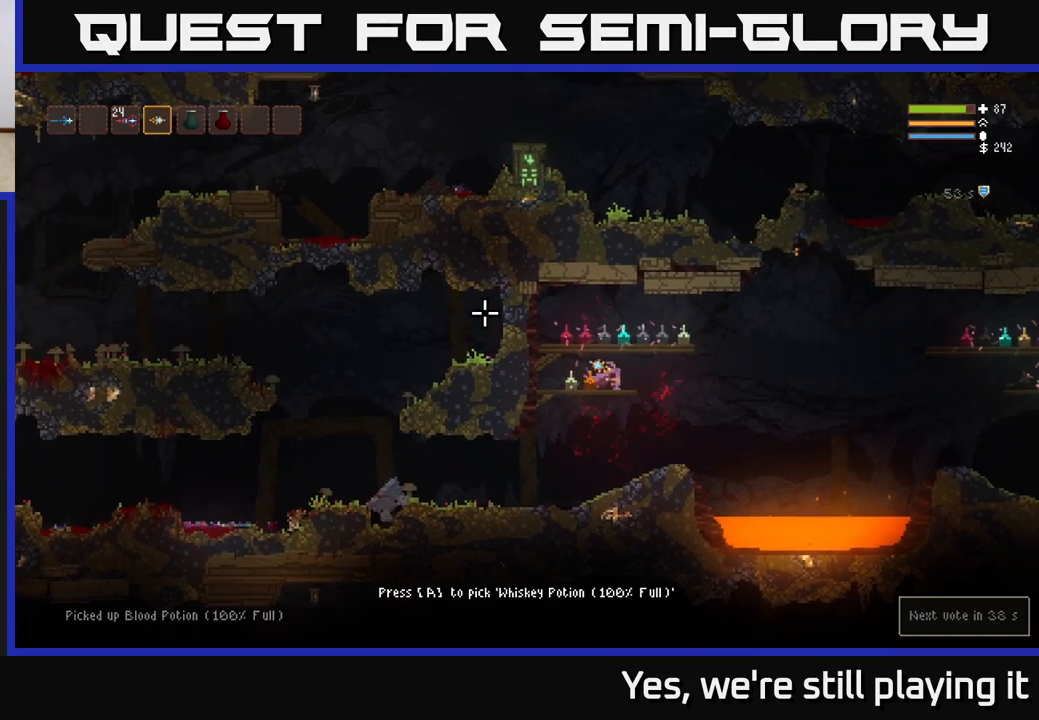
{"dt_ms": 500, "buttons": ["L2"], "left_stick": "right", "right_stick": "left", "events": [[33, "L2", "down"], [167, "L2", "up"], [400, "L2", "down"]]}